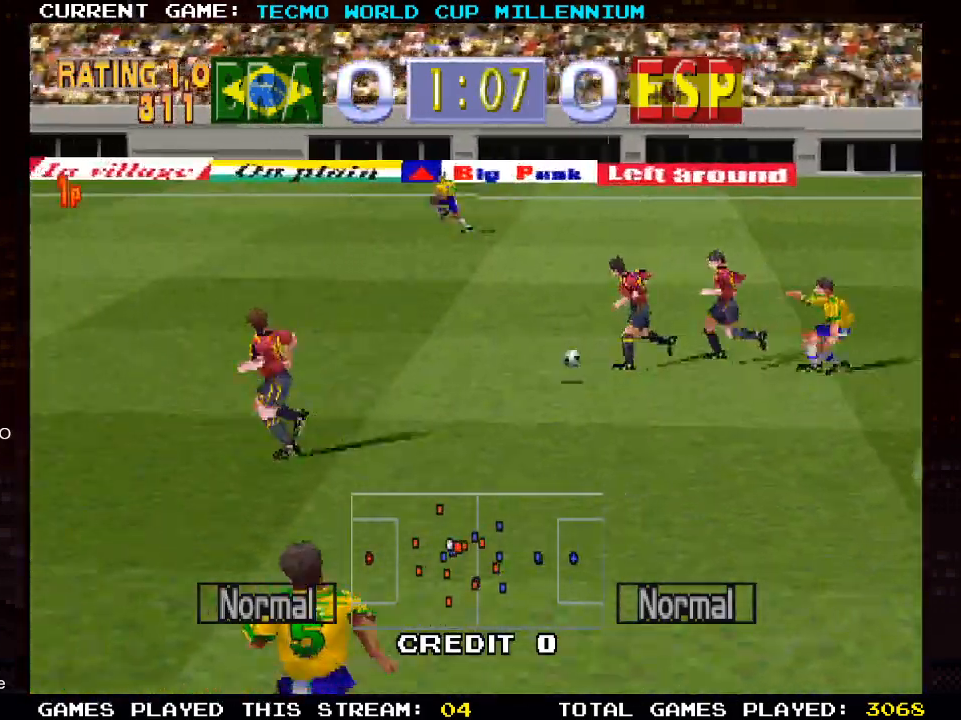
Gameplay with a controller (PlayStation layout); each line is a JSON object with the inputs held at the frame after it. "events" lists button and stick changes between this image and that frame as [ms after this image, input, new state], when the widget could be followed in between.
{"buttons": ["DPAD_RIGHT"], "left_stick": "center", "right_stick": "center", "events": [[350, "DPAD_UP", "up"], [467, "DPAD_LEFT", "up"], [467, "DPAD_RIGHT", "down"]]}
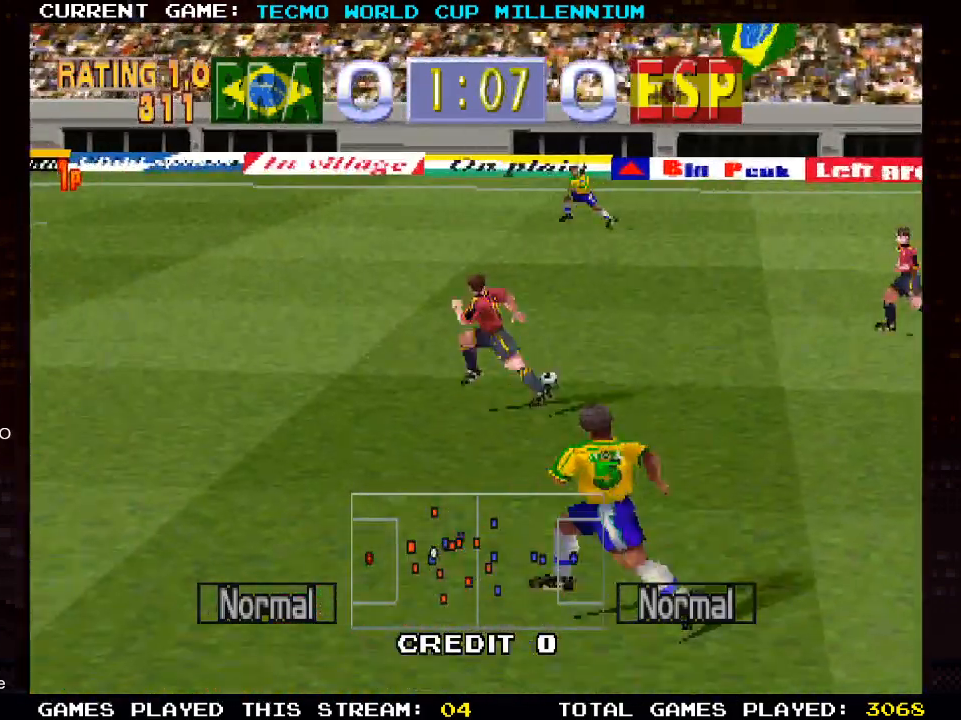
{"buttons": ["DPAD_DOWN", "DPAD_RIGHT"], "left_stick": "center", "right_stick": "center", "events": [[217, "DPAD_DOWN", "down"]]}
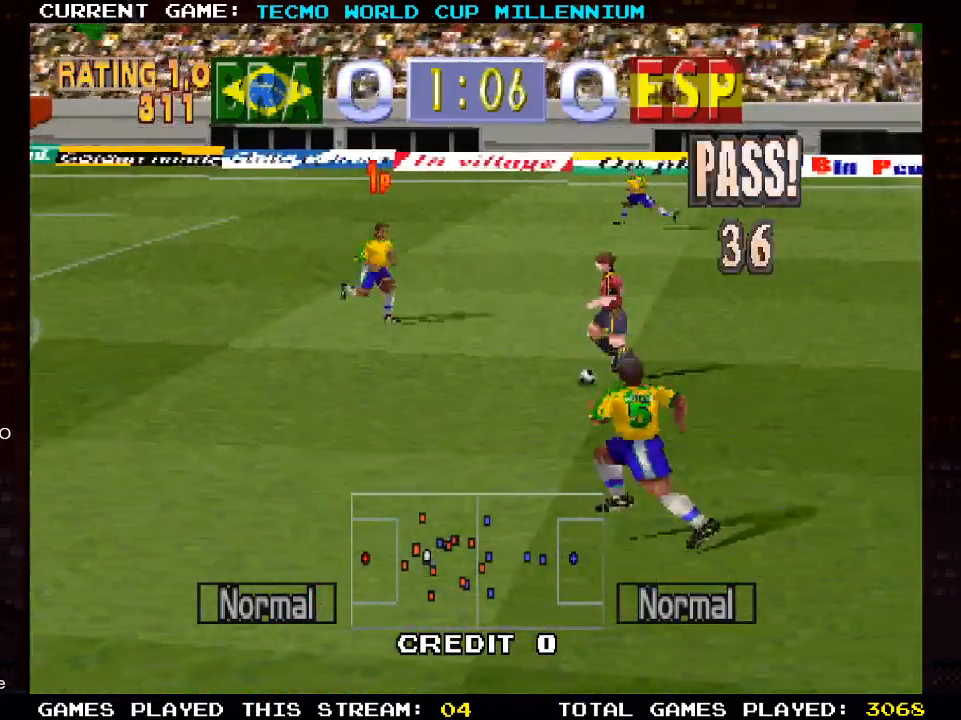
{"buttons": ["DPAD_DOWN"], "left_stick": "center", "right_stick": "center", "events": [[17, "DPAD_RIGHT", "up"], [333, "CIRCLE", "down"], [500, "CIRCLE", "up"]]}
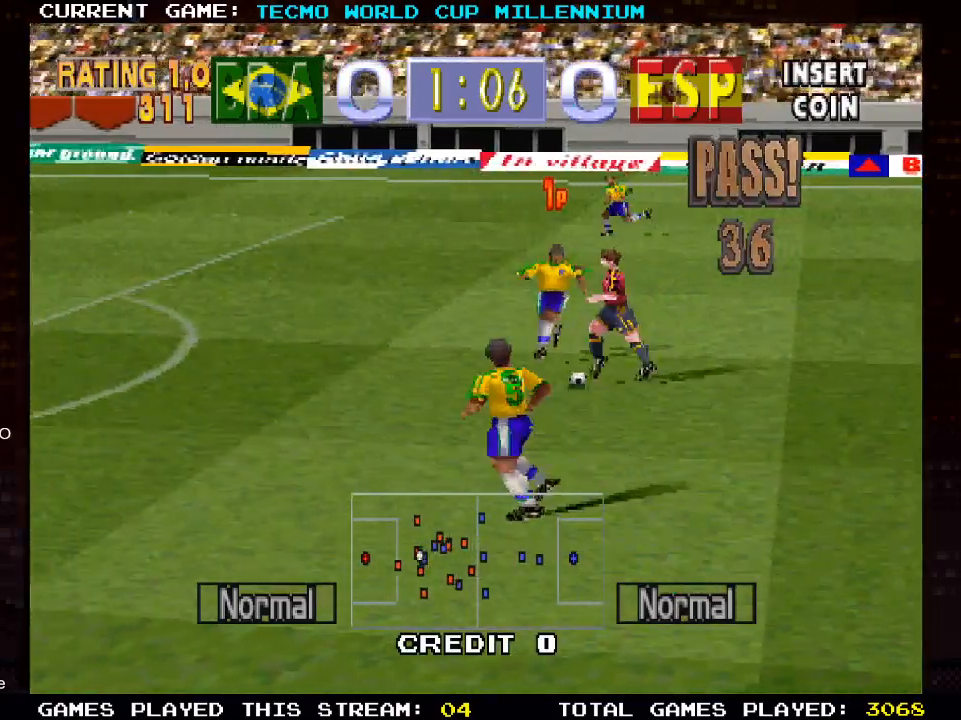
{"buttons": ["DPAD_DOWN", "DPAD_RIGHT"], "left_stick": "center", "right_stick": "center", "events": [[467, "DPAD_RIGHT", "down"]]}
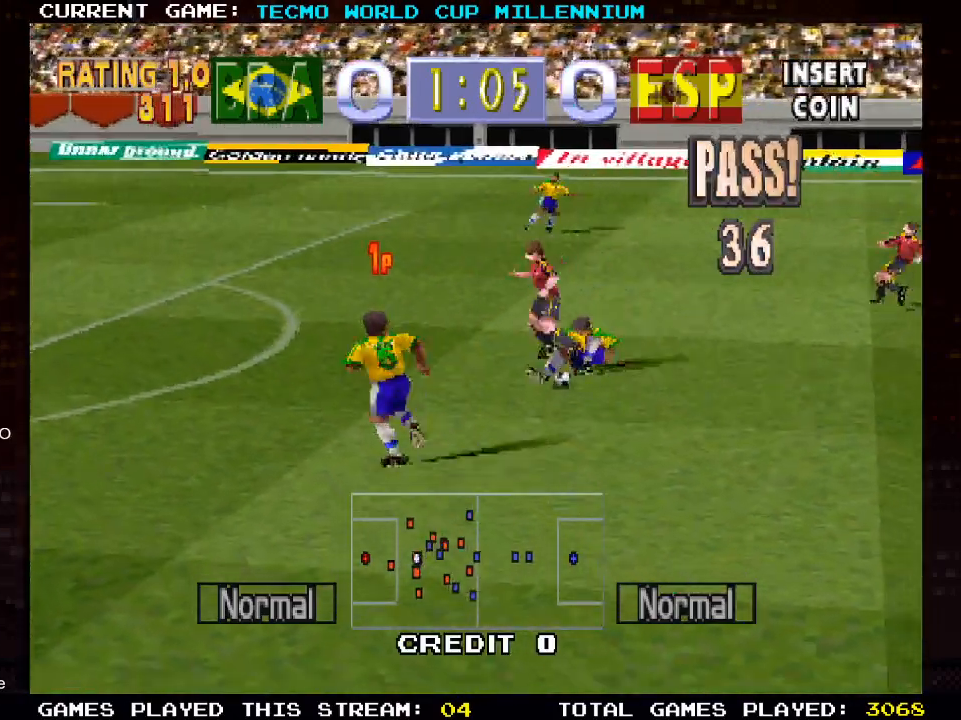
{"buttons": ["DPAD_DOWN", "DPAD_RIGHT"], "left_stick": "center", "right_stick": "center", "events": []}
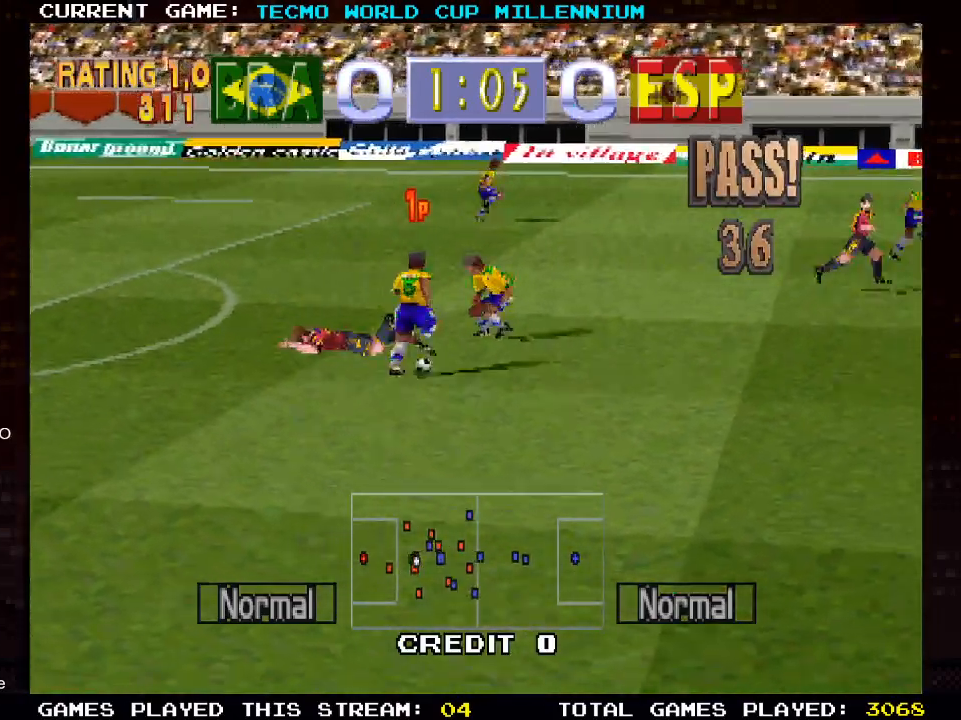
{"buttons": ["DPAD_DOWN", "DPAD_RIGHT"], "left_stick": "center", "right_stick": "center", "events": []}
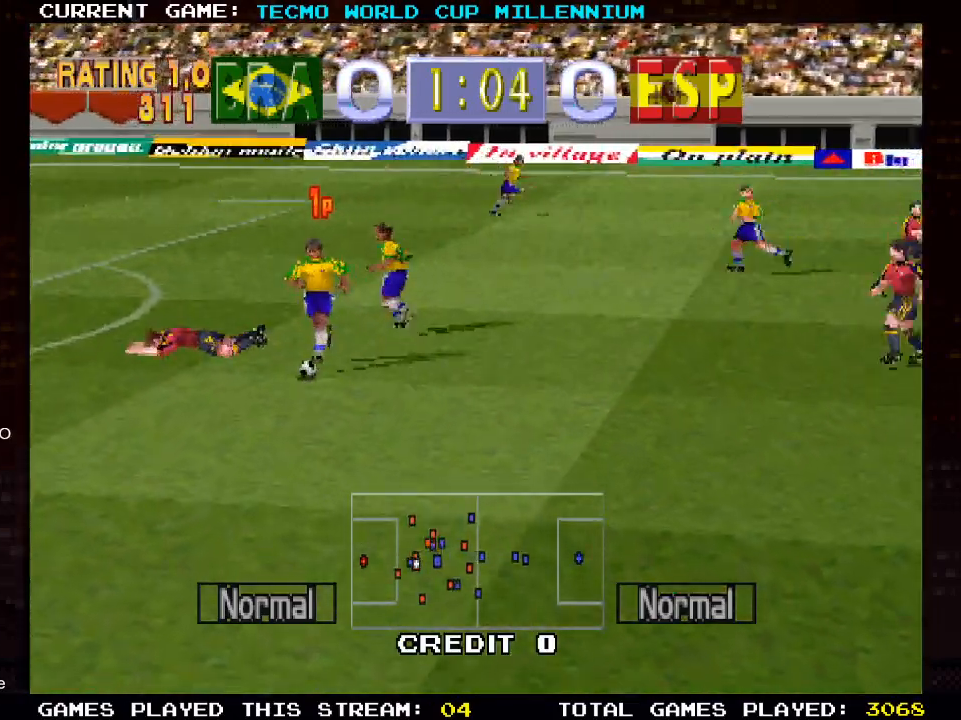
{"buttons": ["DPAD_DOWN", "DPAD_RIGHT"], "left_stick": "center", "right_stick": "center", "events": []}
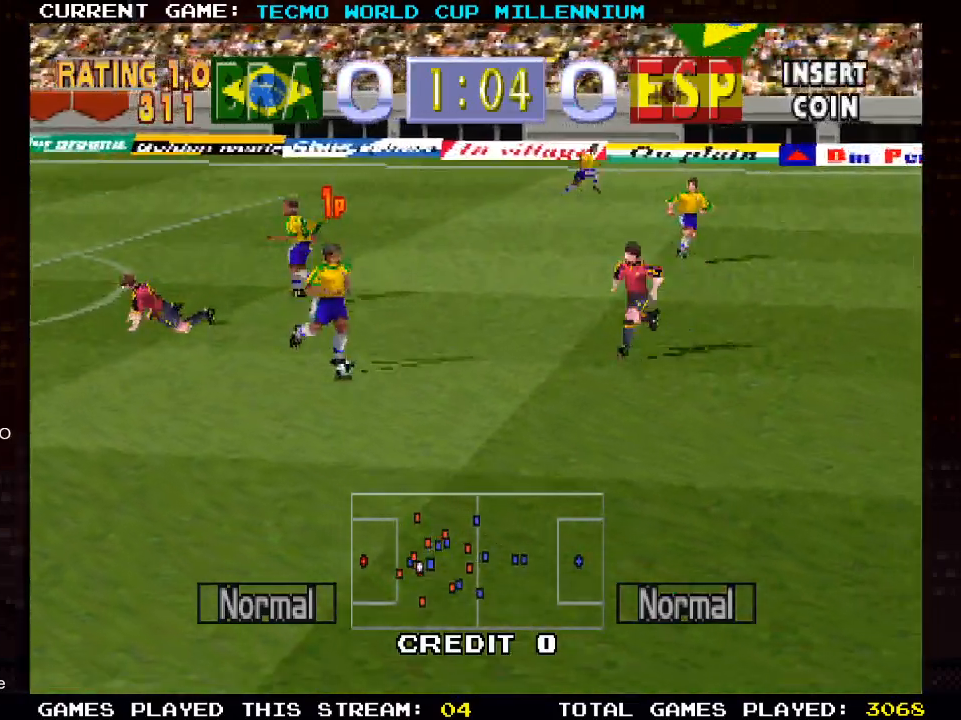
{"buttons": ["CROSS", "DPAD_DOWN", "DPAD_RIGHT"], "left_stick": "center", "right_stick": "center", "events": [[233, "CROSS", "down"], [317, "CROSS", "up"], [417, "CROSS", "down"]]}
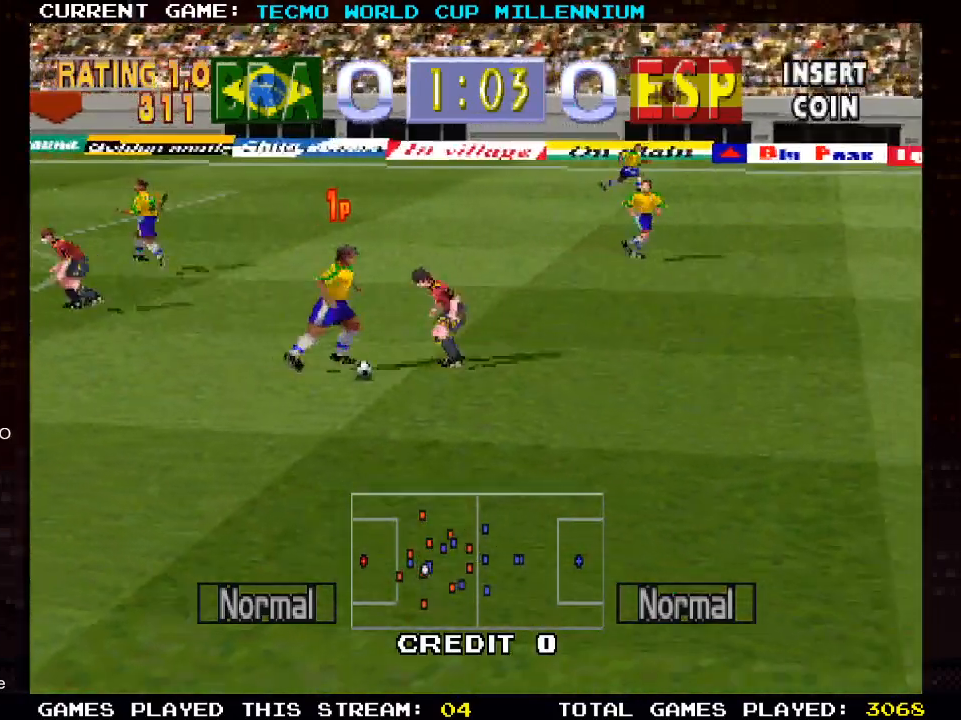
{"buttons": ["DPAD_DOWN", "DPAD_RIGHT"], "left_stick": "center", "right_stick": "center", "events": [[33, "CROSS", "up"], [117, "CROSS", "down"], [217, "CROSS", "up"]]}
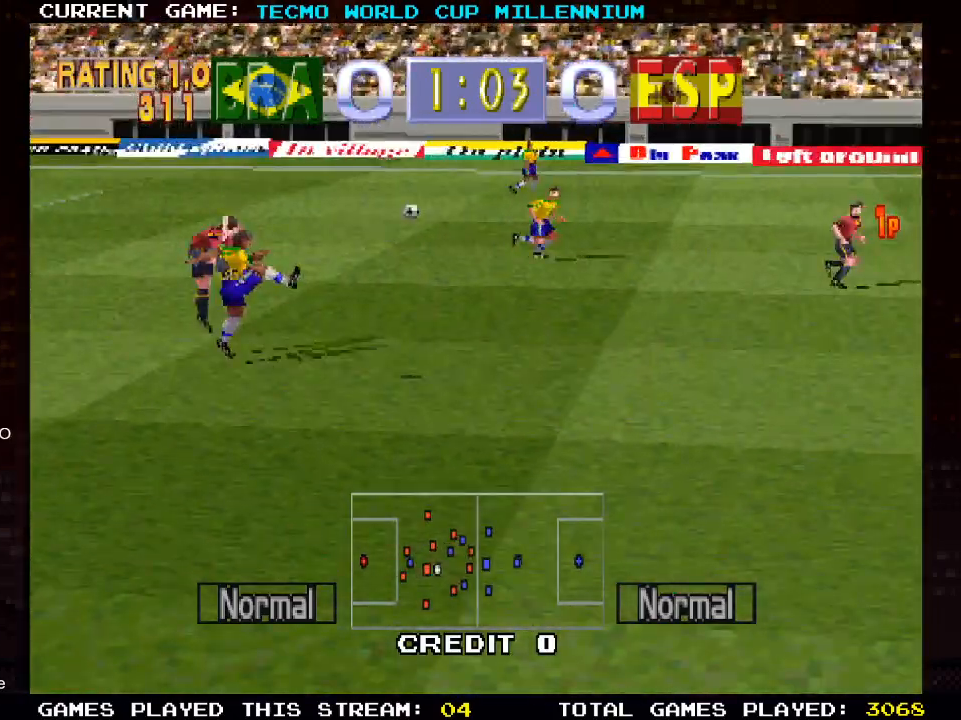
{"buttons": ["DPAD_RIGHT"], "left_stick": "center", "right_stick": "center", "events": [[200, "DPAD_DOWN", "up"]]}
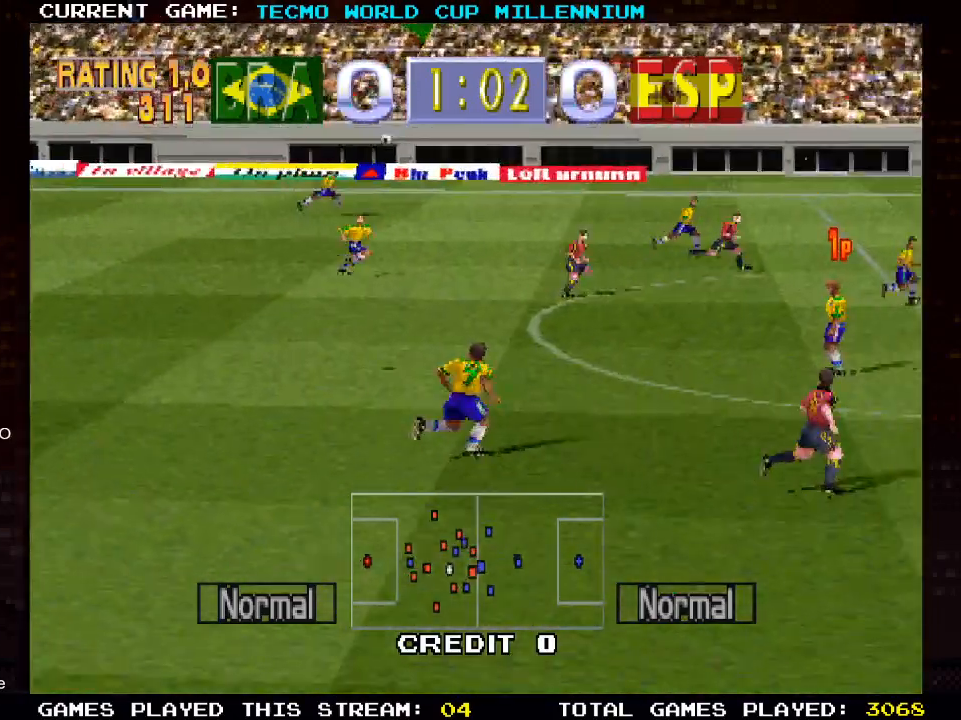
{"buttons": ["DPAD_RIGHT"], "left_stick": "center", "right_stick": "center", "events": []}
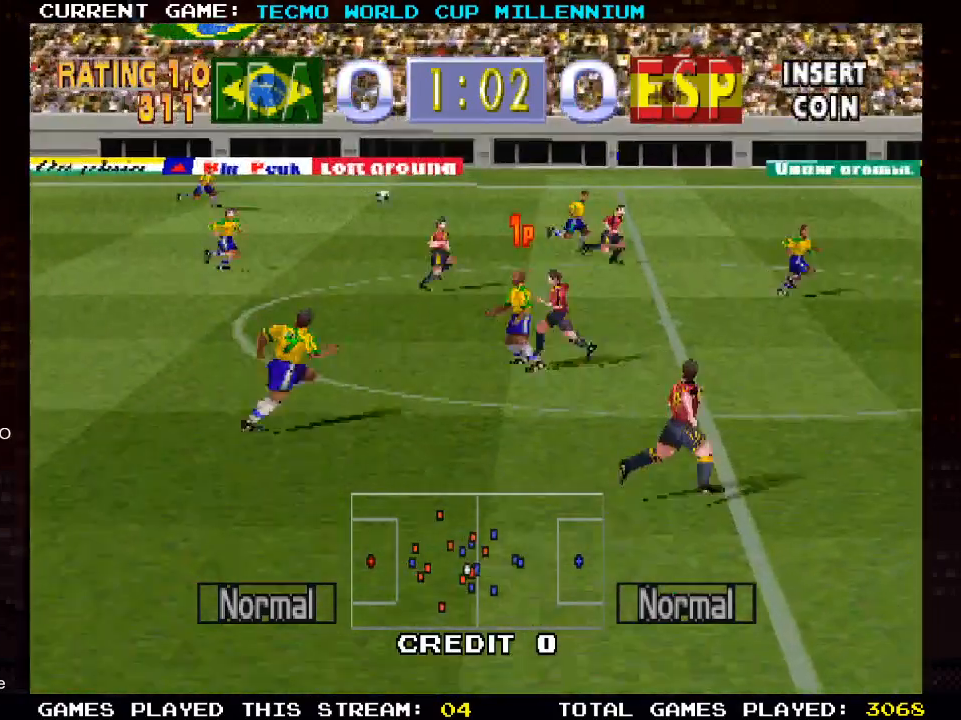
{"buttons": ["DPAD_RIGHT"], "left_stick": "center", "right_stick": "center", "events": []}
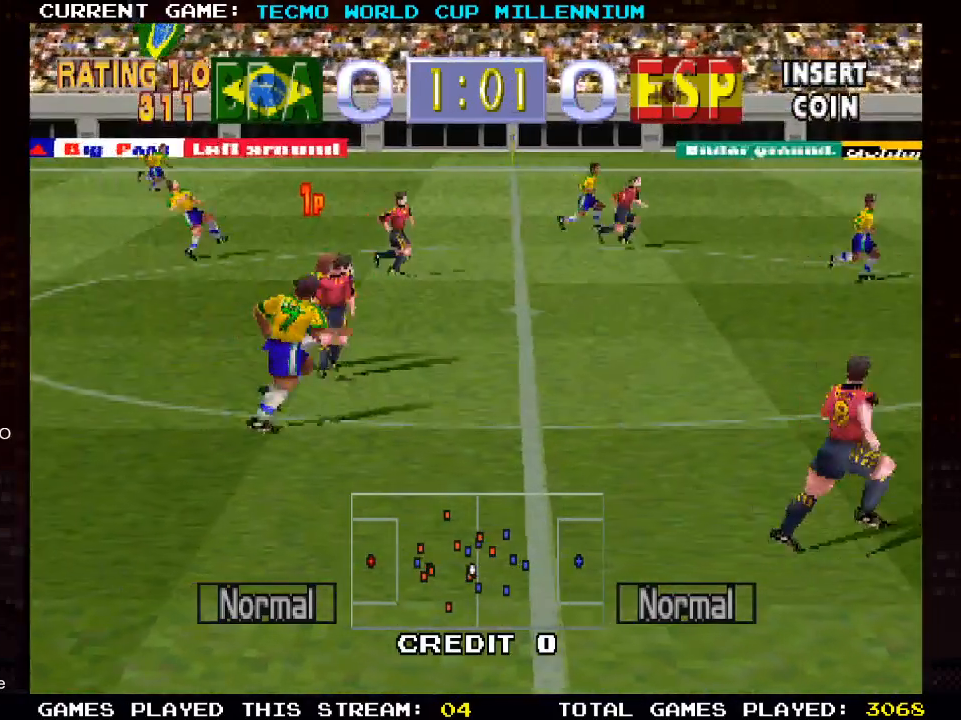
{"buttons": ["DPAD_RIGHT"], "left_stick": "center", "right_stick": "center", "events": []}
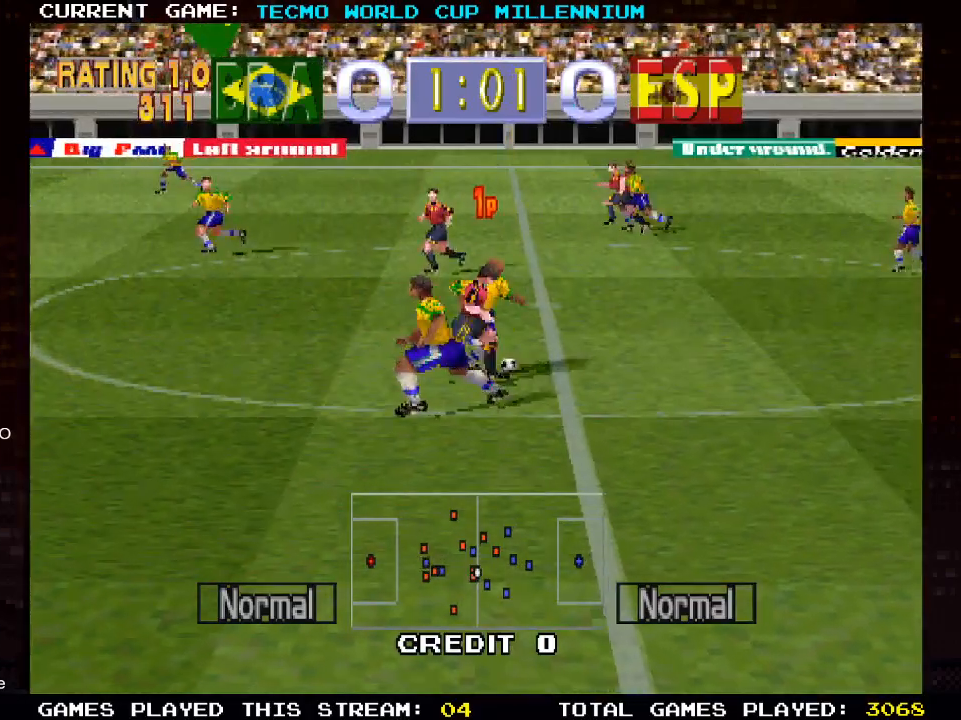
{"buttons": ["DPAD_RIGHT"], "left_stick": "center", "right_stick": "center", "events": []}
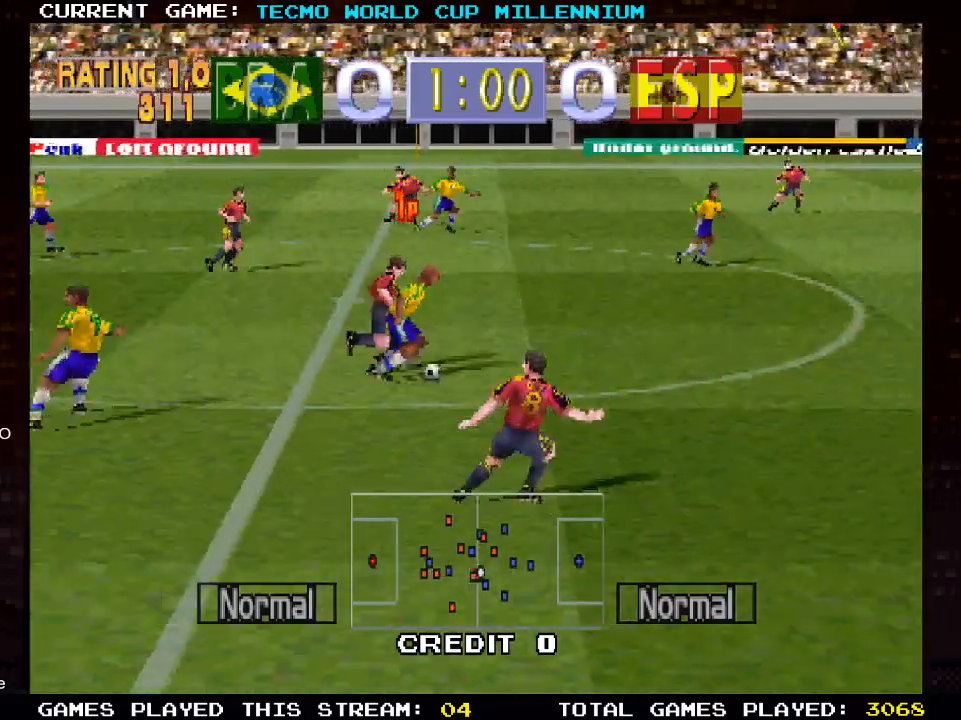
{"buttons": ["DPAD_RIGHT"], "left_stick": "center", "right_stick": "center", "events": []}
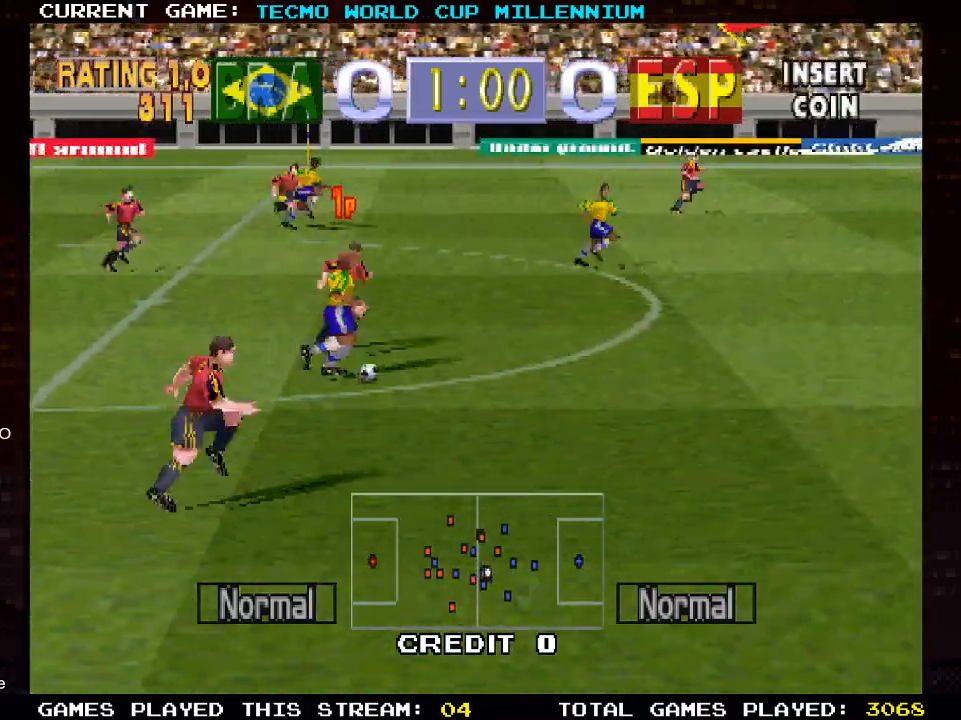
{"buttons": ["DPAD_RIGHT"], "left_stick": "center", "right_stick": "center", "events": [[267, "CROSS", "down"], [417, "CROSS", "up"]]}